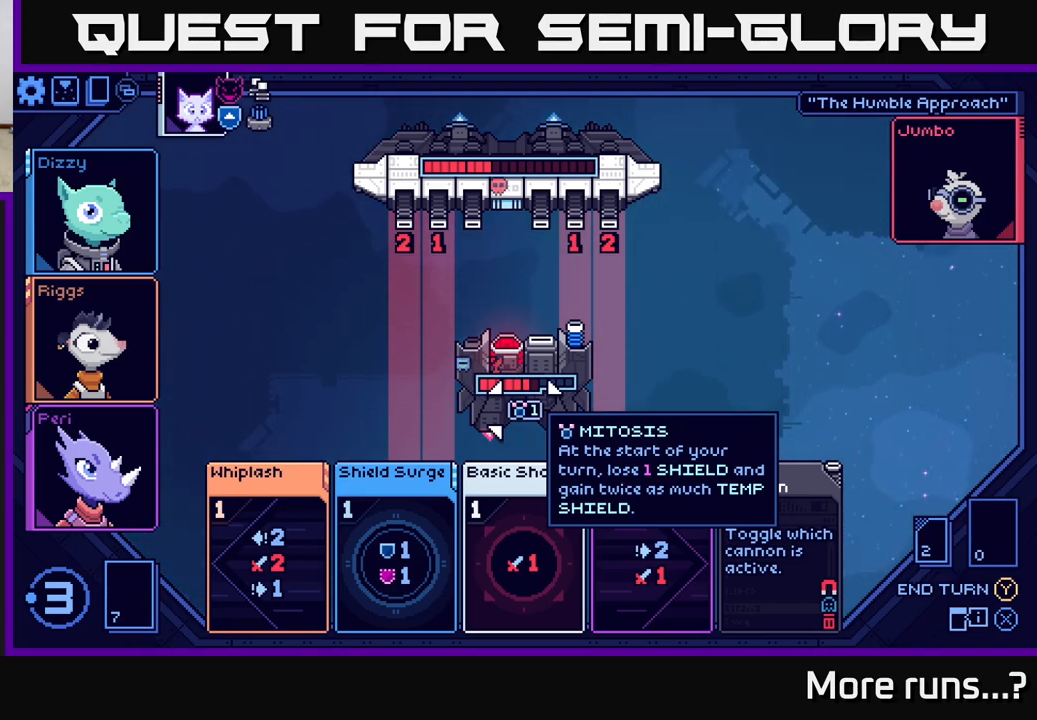
Gameplay with a controller (Xbox layout); each line is a JSON object with the inputs held at the frame after it. "events" lists button and stick changes between this image and that frame as [ms after this image, input, new state], when the widget could be followed in between. Not read: L1 R1.
{"buttons": [], "left_stick": "up", "right_stick": "center", "events": [[367, "left_stick", "up"]]}
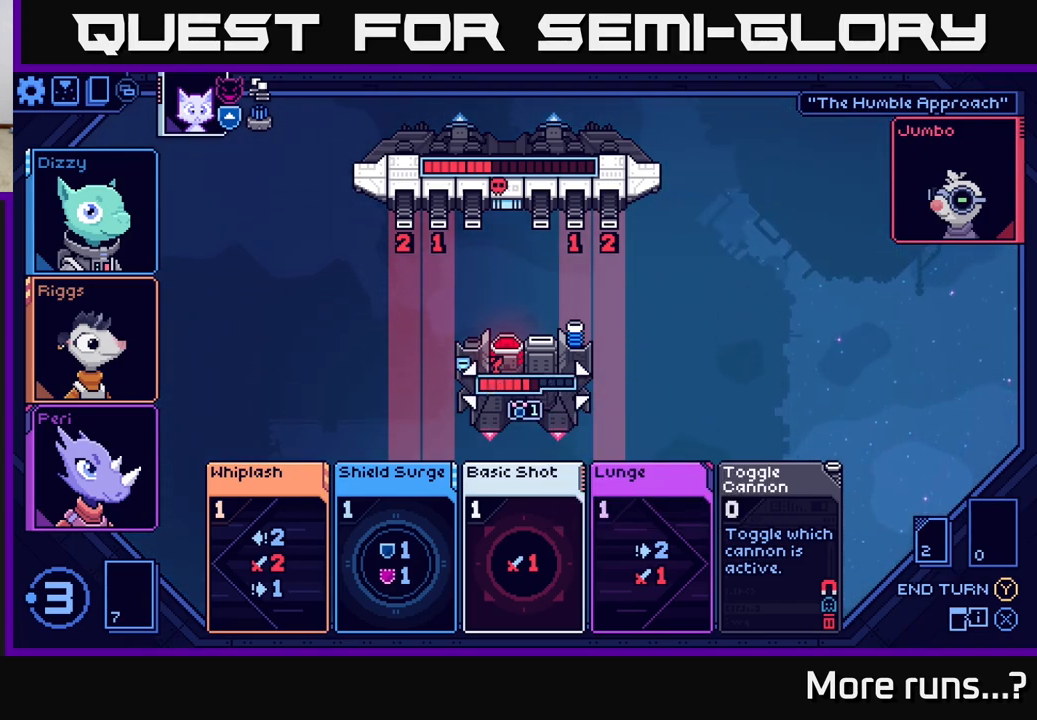
{"buttons": [], "left_stick": "center", "right_stick": "center", "events": [[33, "left_stick", "center"], [233, "left_stick", "down"], [433, "left_stick", "center"]]}
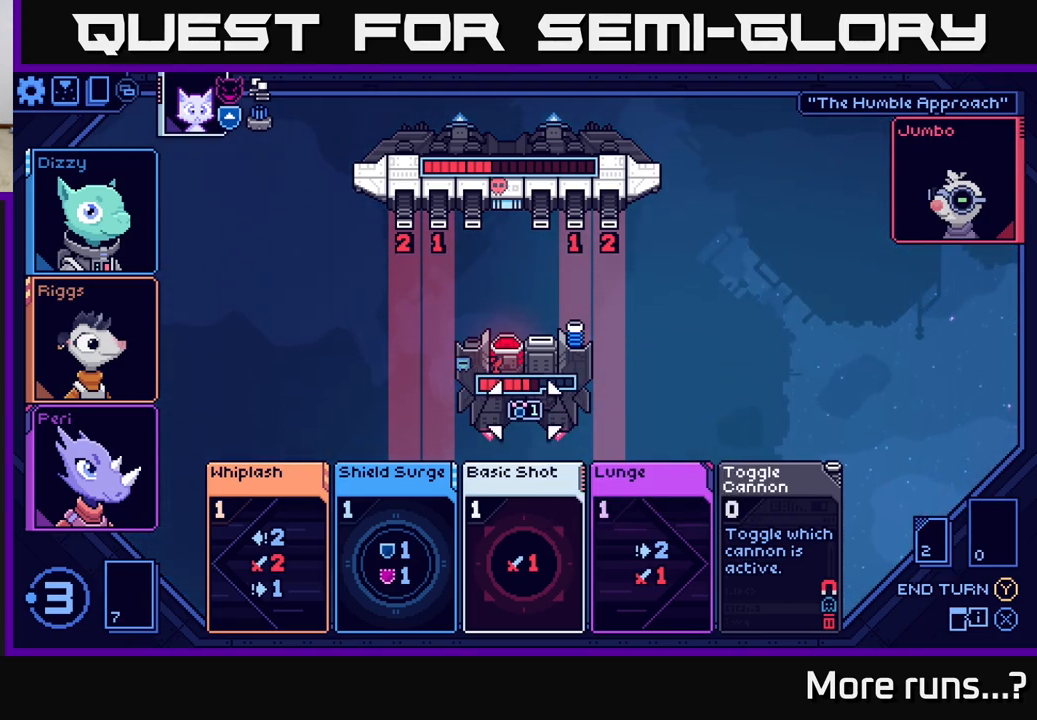
{"buttons": [], "left_stick": "center", "right_stick": "center", "events": [[83, "left_stick", "down"], [283, "left_stick", "center"]]}
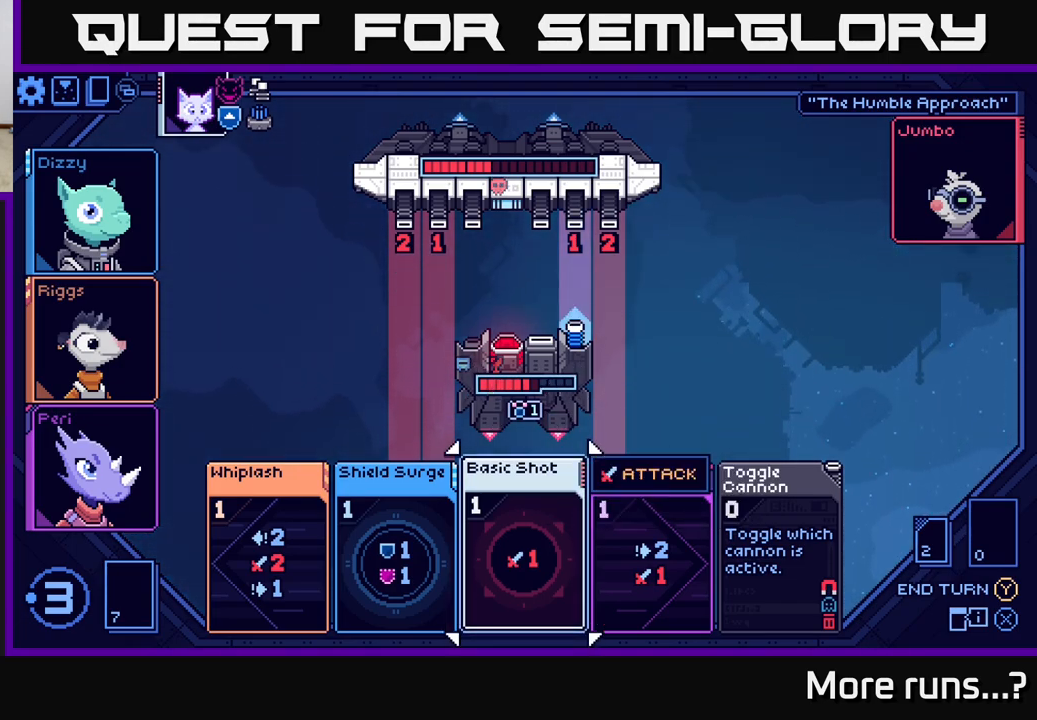
{"buttons": [], "left_stick": "center", "right_stick": "center", "events": []}
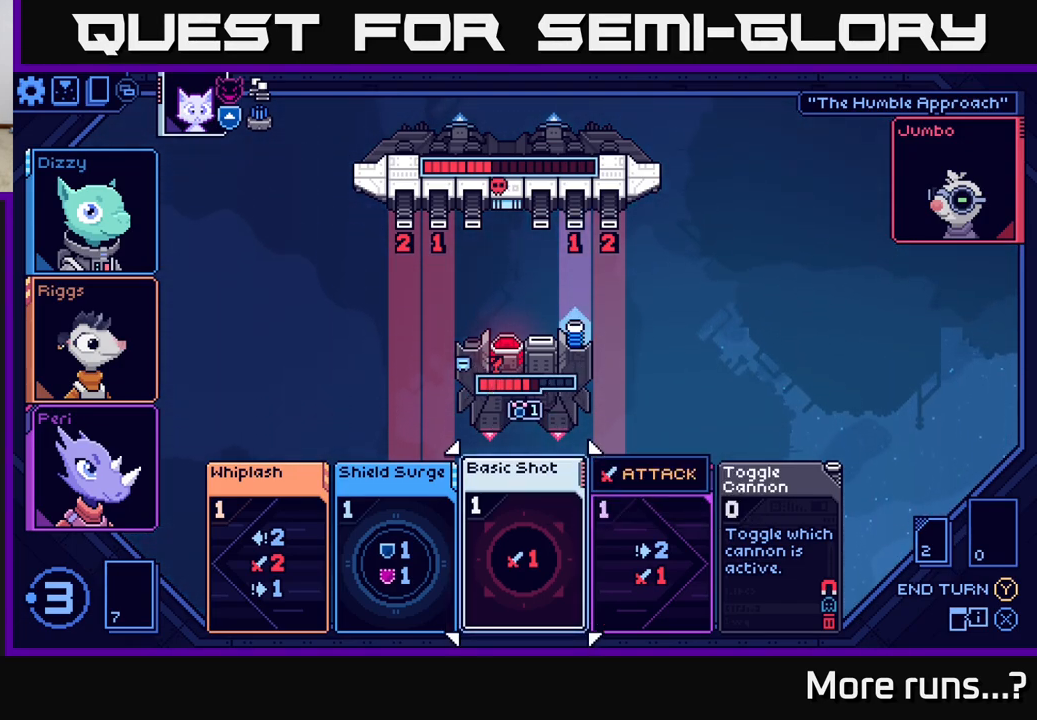
{"buttons": [], "left_stick": "center", "right_stick": "center", "events": []}
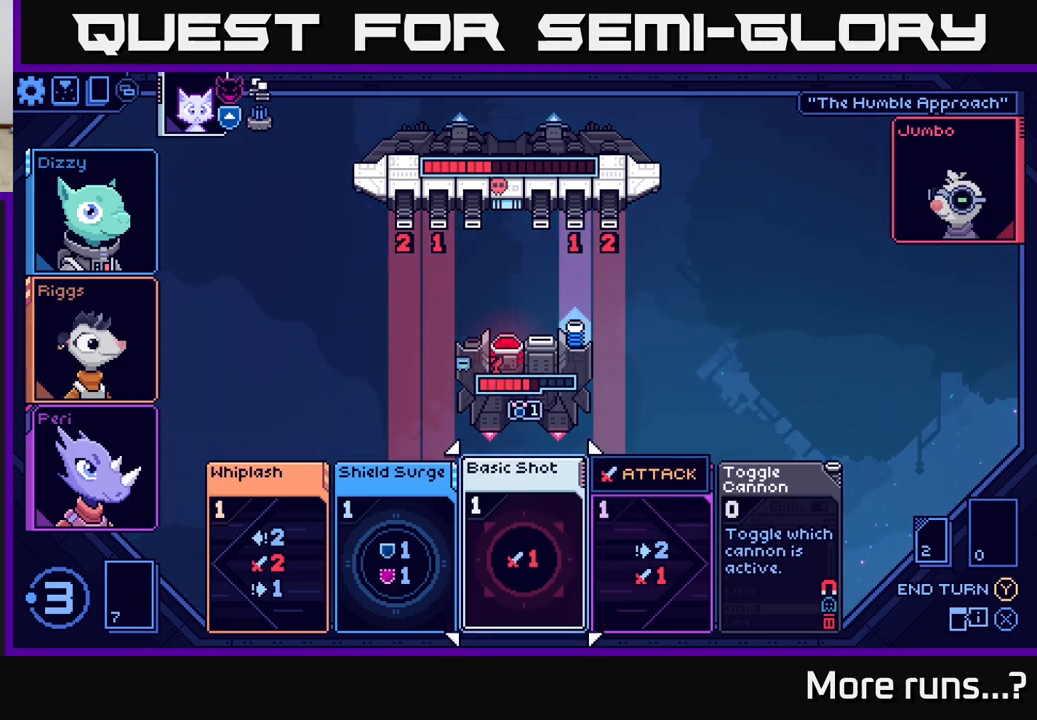
{"buttons": [], "left_stick": "center", "right_stick": "center", "events": []}
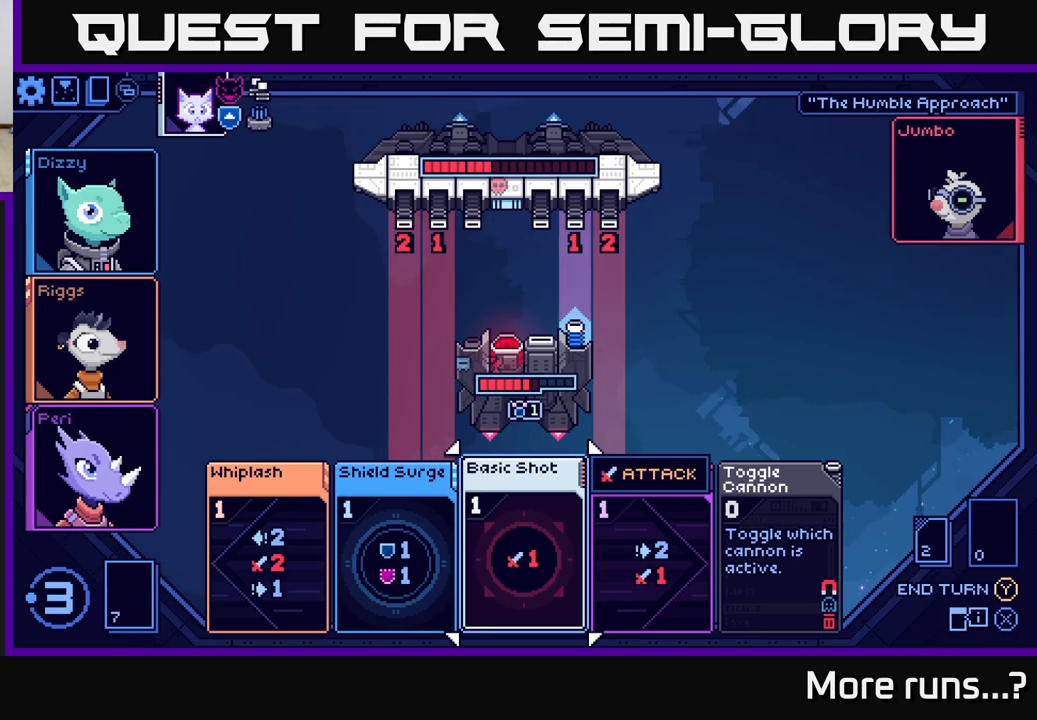
{"buttons": [], "left_stick": "center", "right_stick": "center", "events": []}
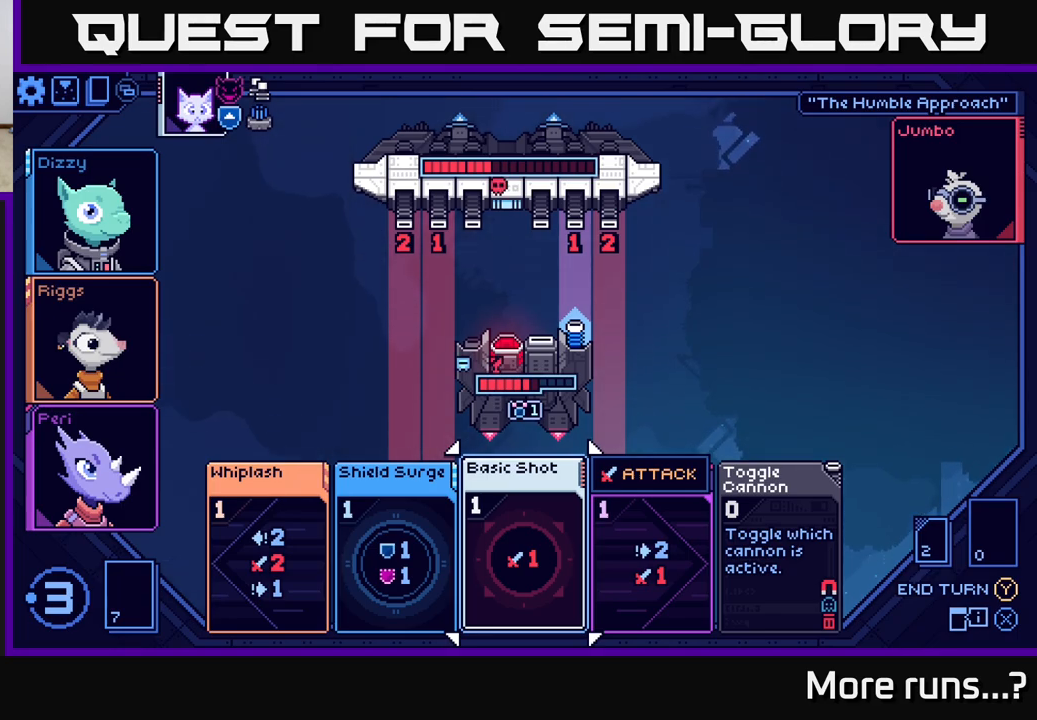
{"buttons": [], "left_stick": "center", "right_stick": "center", "events": []}
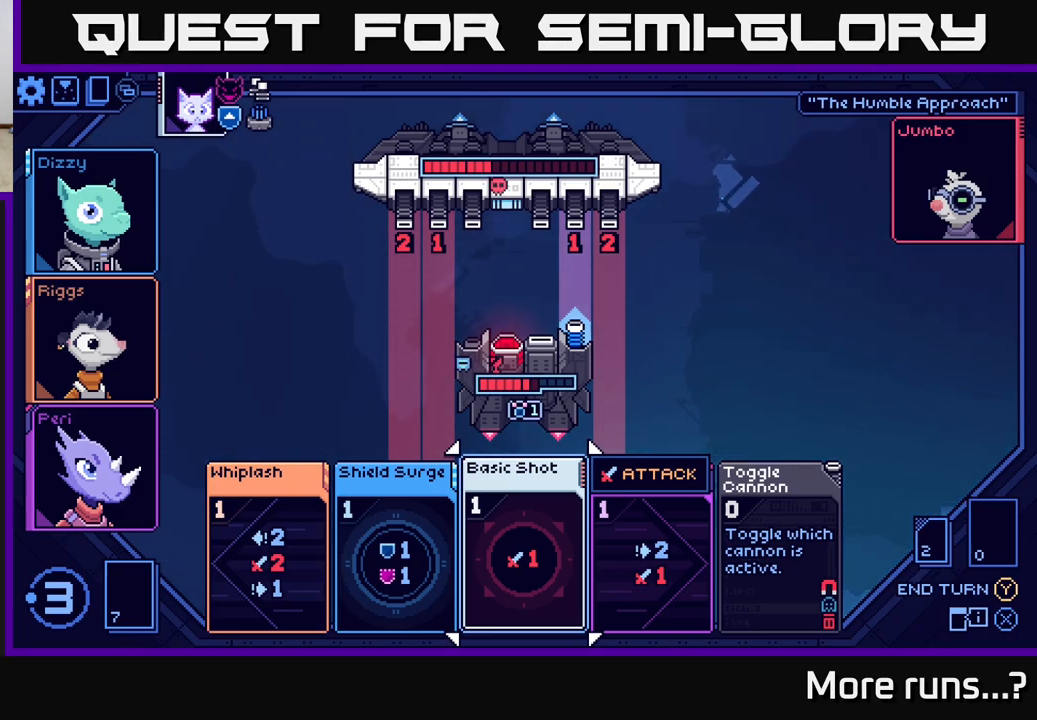
{"buttons": [], "left_stick": "center", "right_stick": "center", "events": []}
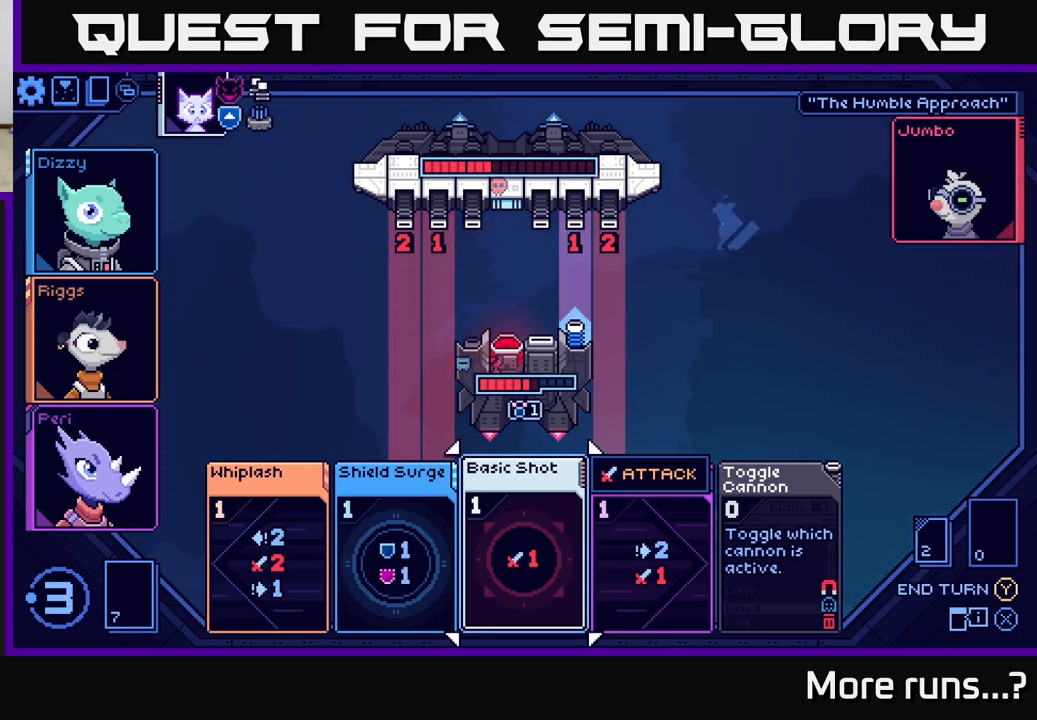
{"buttons": [], "left_stick": "center", "right_stick": "center", "events": []}
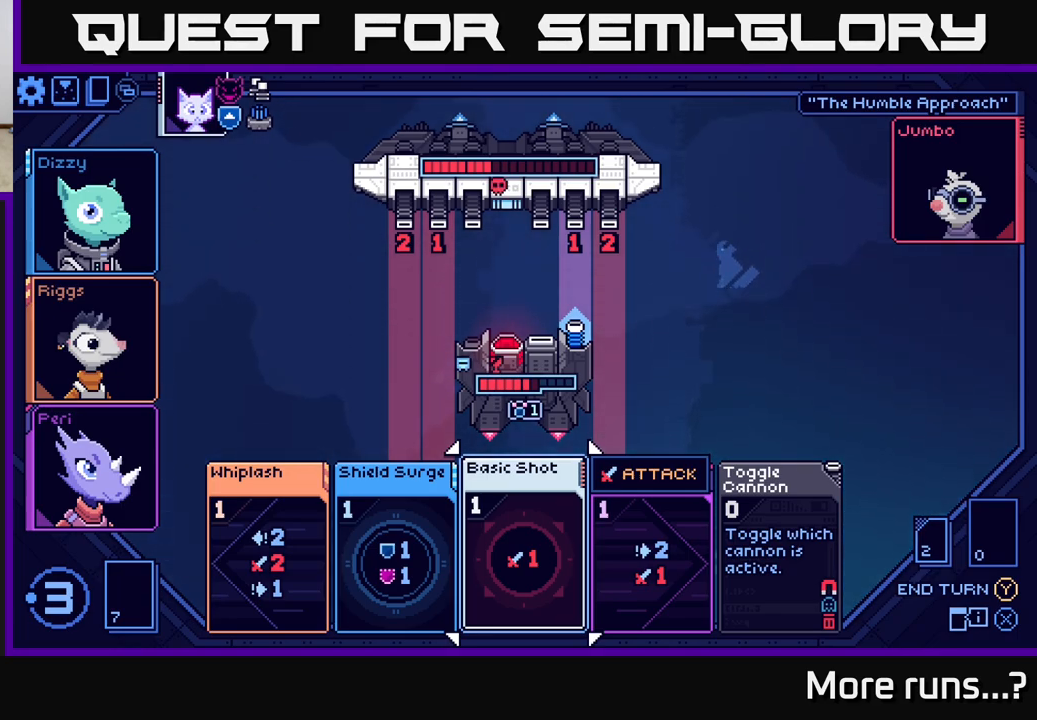
{"buttons": [], "left_stick": "left", "right_stick": "center", "events": [[117, "left_stick", "left"], [317, "left_stick", "center"], [450, "left_stick", "left"]]}
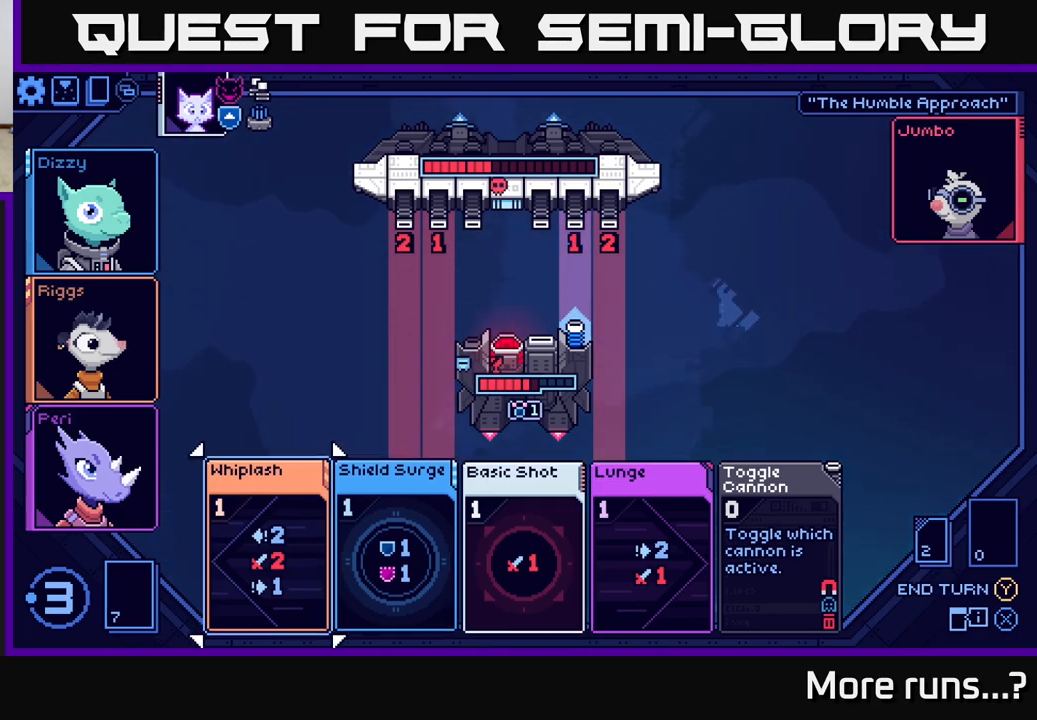
{"buttons": [], "left_stick": "center", "right_stick": "center", "events": [[133, "left_stick", "center"]]}
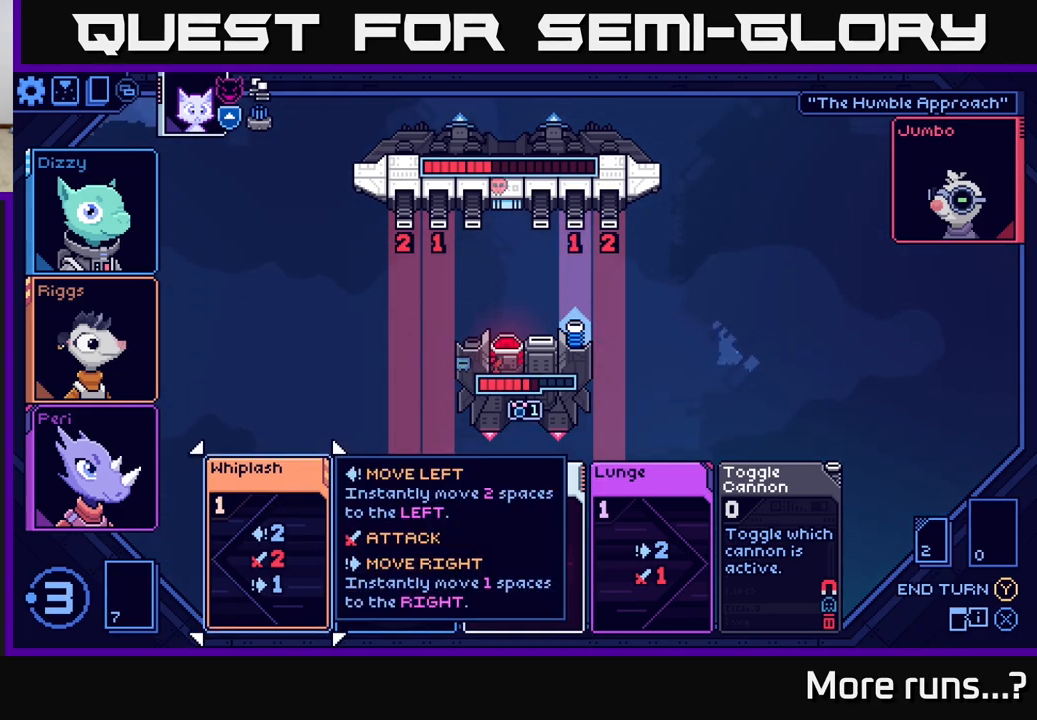
{"buttons": [], "left_stick": "center", "right_stick": "center", "events": []}
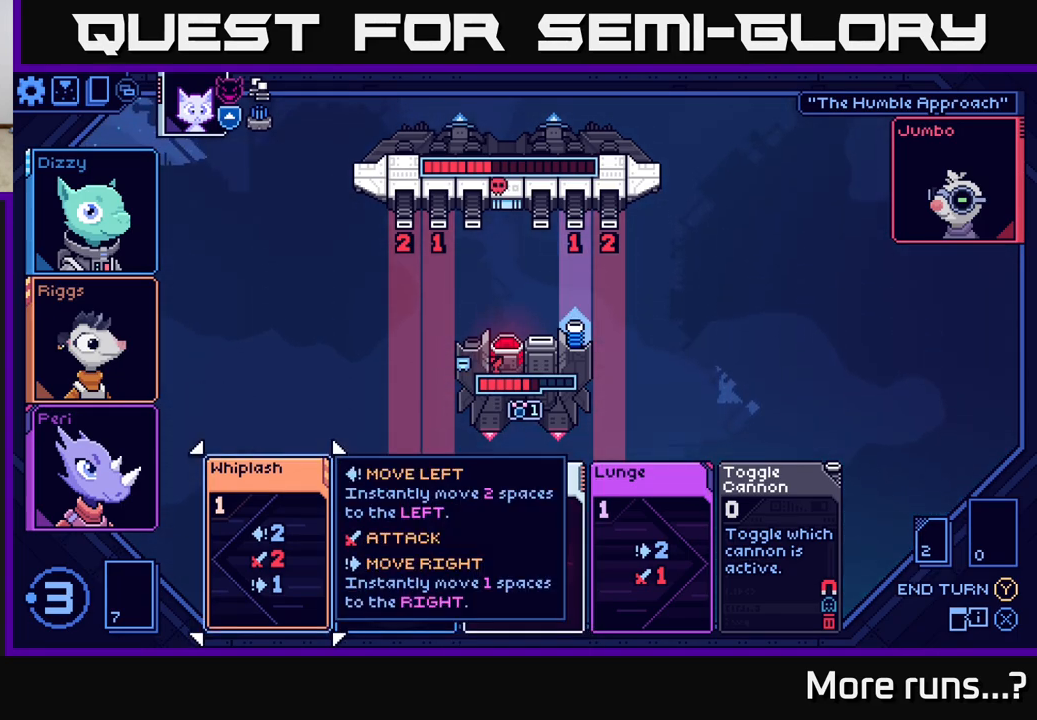
{"buttons": [], "left_stick": "center", "right_stick": "center", "events": []}
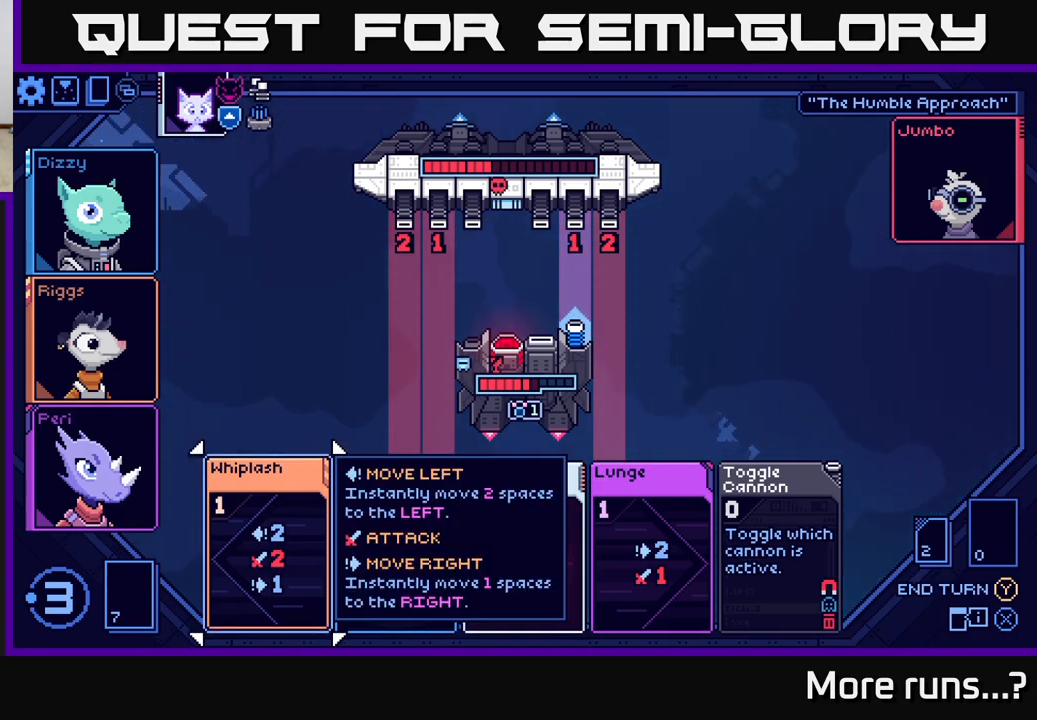
{"buttons": [], "left_stick": "center", "right_stick": "center", "events": []}
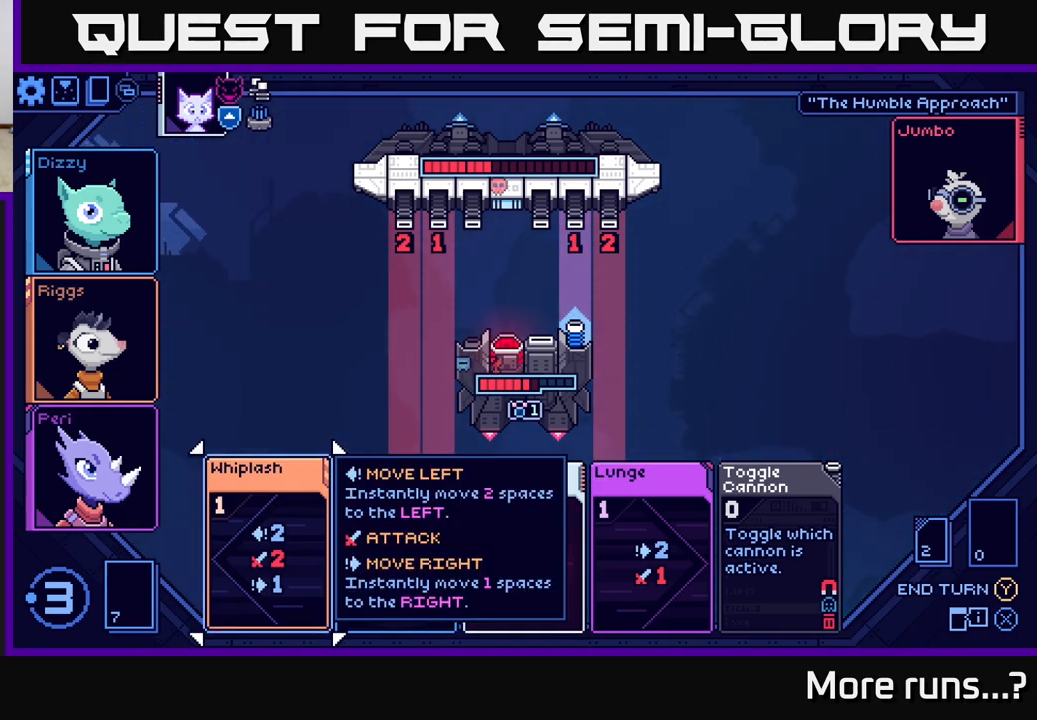
{"buttons": [], "left_stick": "center", "right_stick": "center", "events": []}
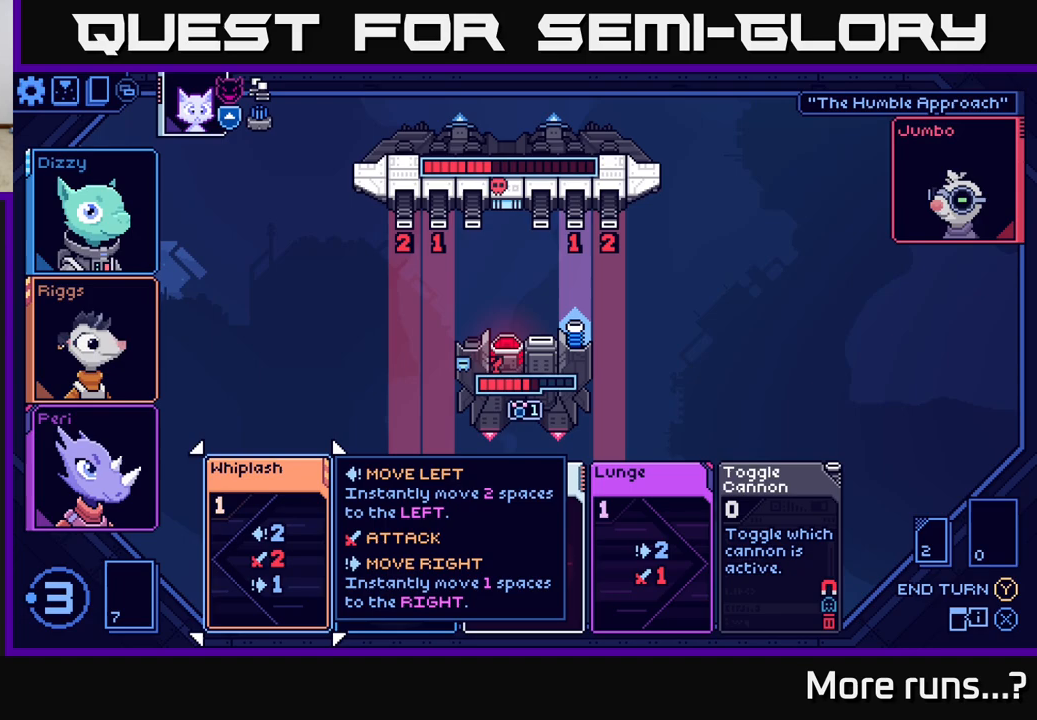
{"buttons": [], "left_stick": "center", "right_stick": "center", "events": []}
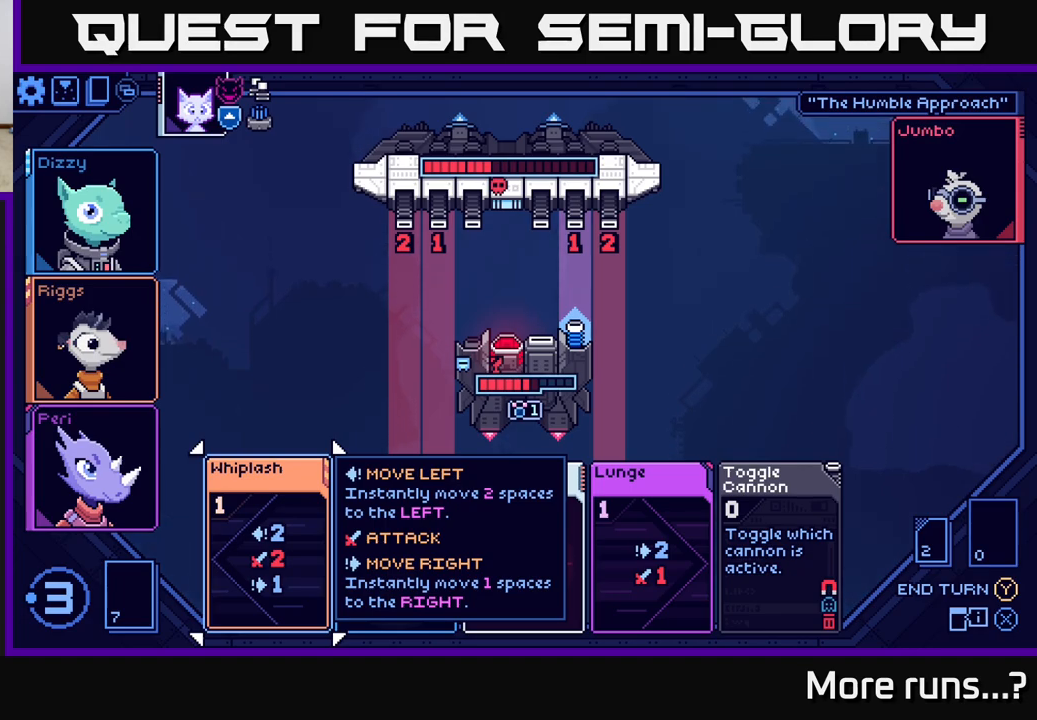
{"buttons": [], "left_stick": "right", "right_stick": "center", "events": [[433, "left_stick", "right"]]}
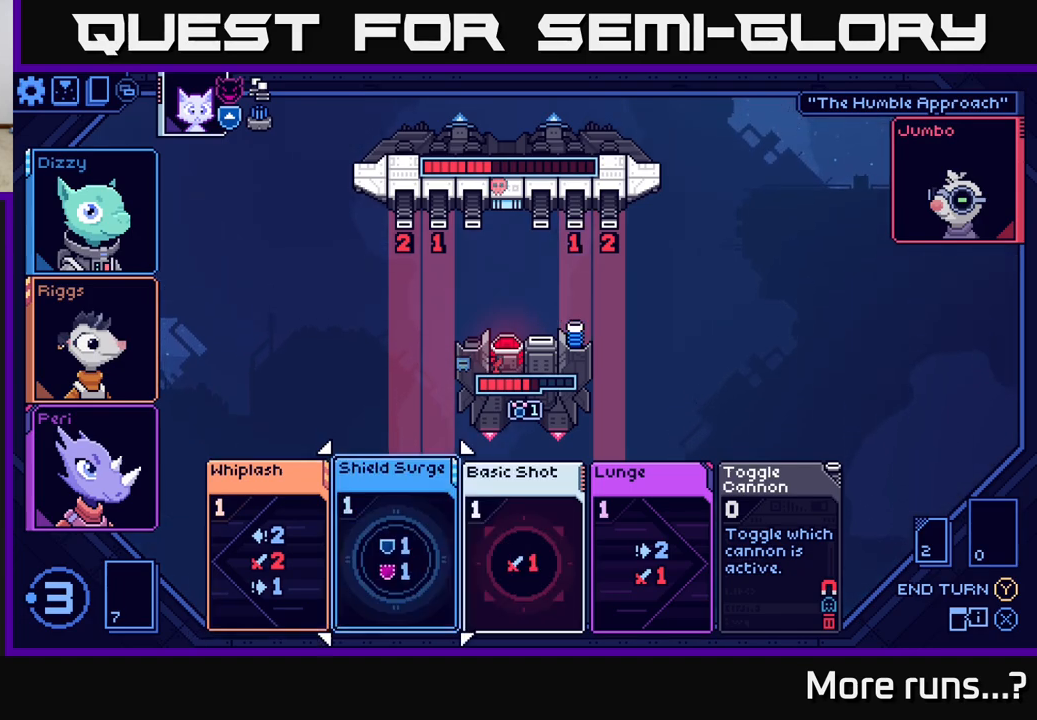
{"buttons": [], "left_stick": "left", "right_stick": "center", "events": [[133, "left_stick", "center"], [400, "left_stick", "left"]]}
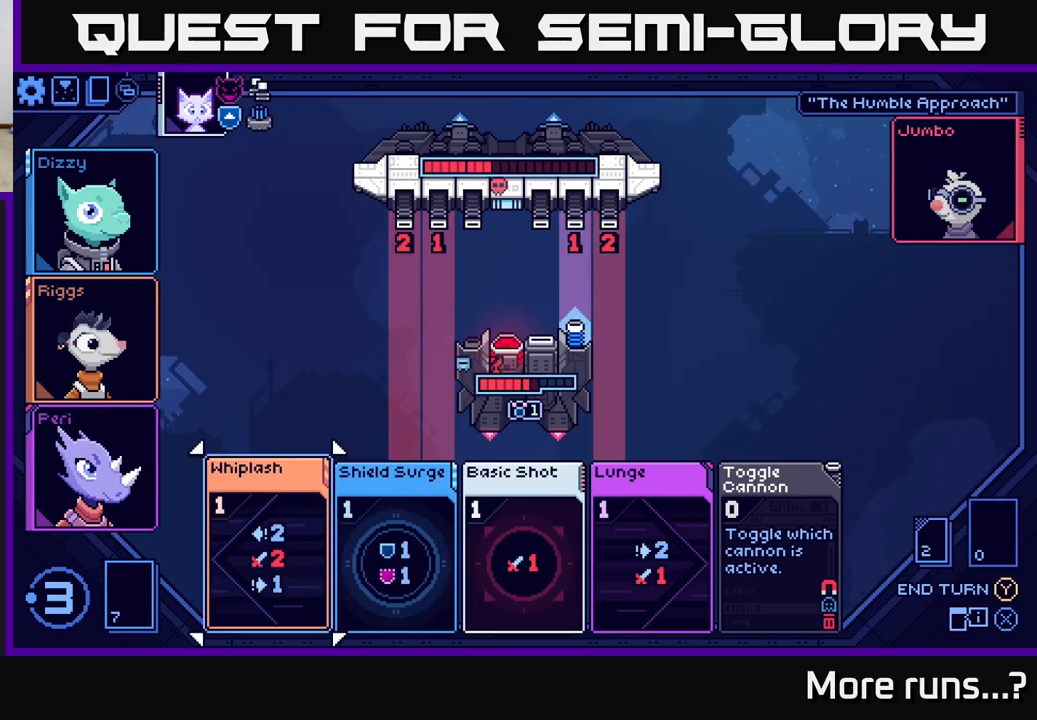
{"buttons": [], "left_stick": "center", "right_stick": "center", "events": [[117, "left_stick", "center"], [183, "left_stick", "right"], [417, "left_stick", "center"]]}
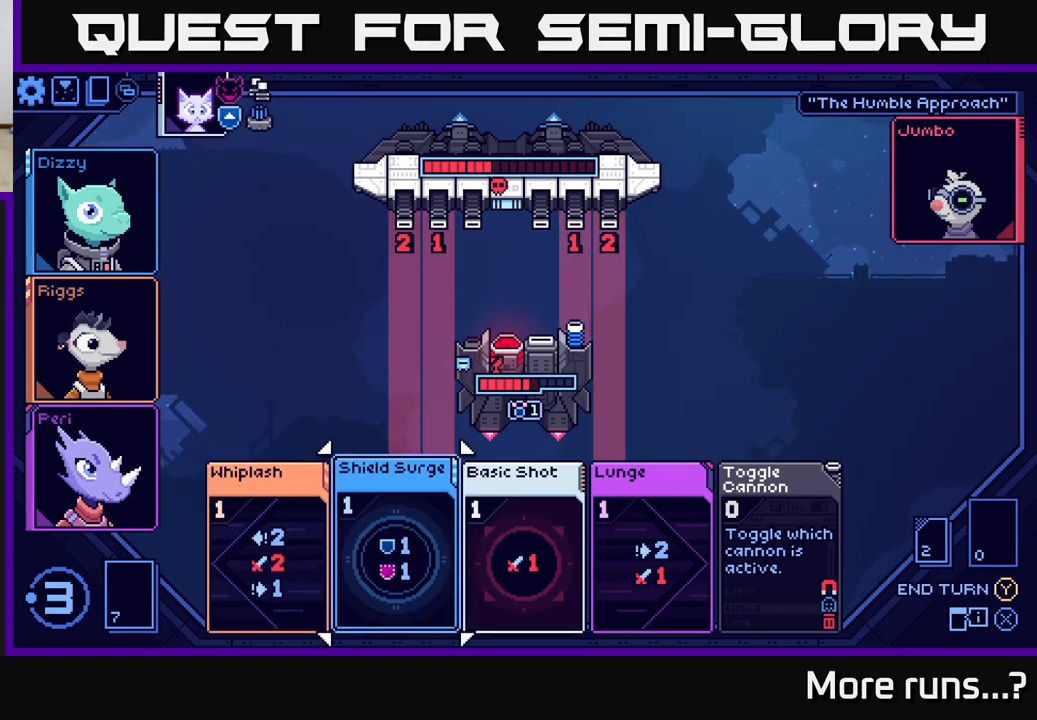
{"buttons": [], "left_stick": "center", "right_stick": "center", "events": [[267, "left_stick", "left"], [450, "left_stick", "center"]]}
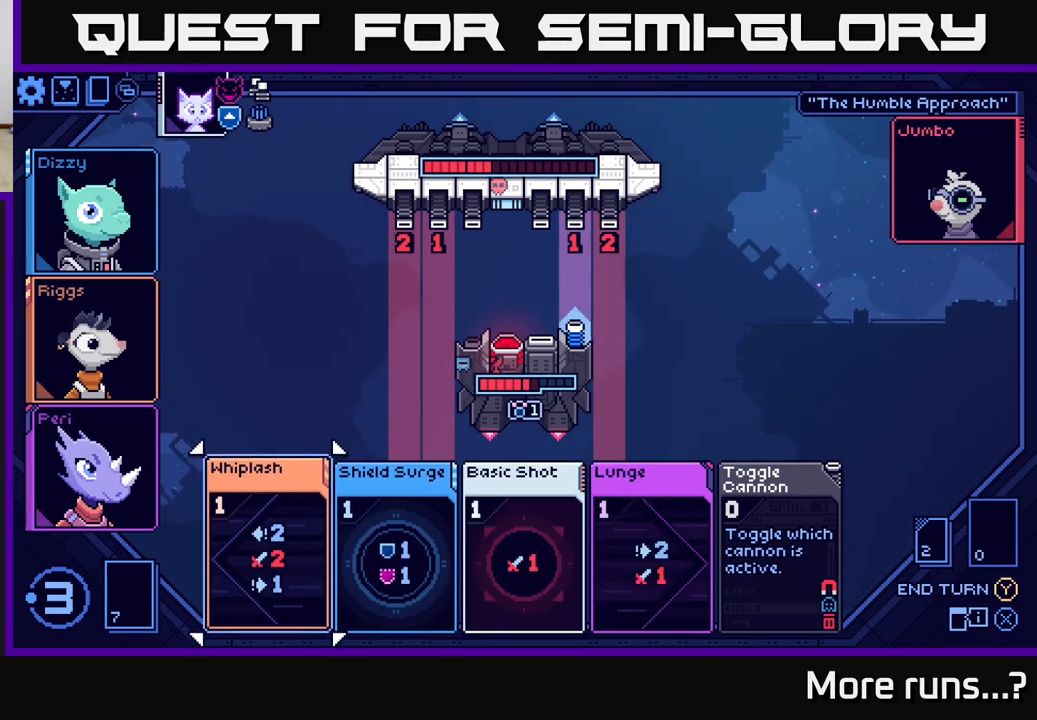
{"buttons": [], "left_stick": "center", "right_stick": "center", "events": [[17, "A", "down"], [83, "A", "up"]]}
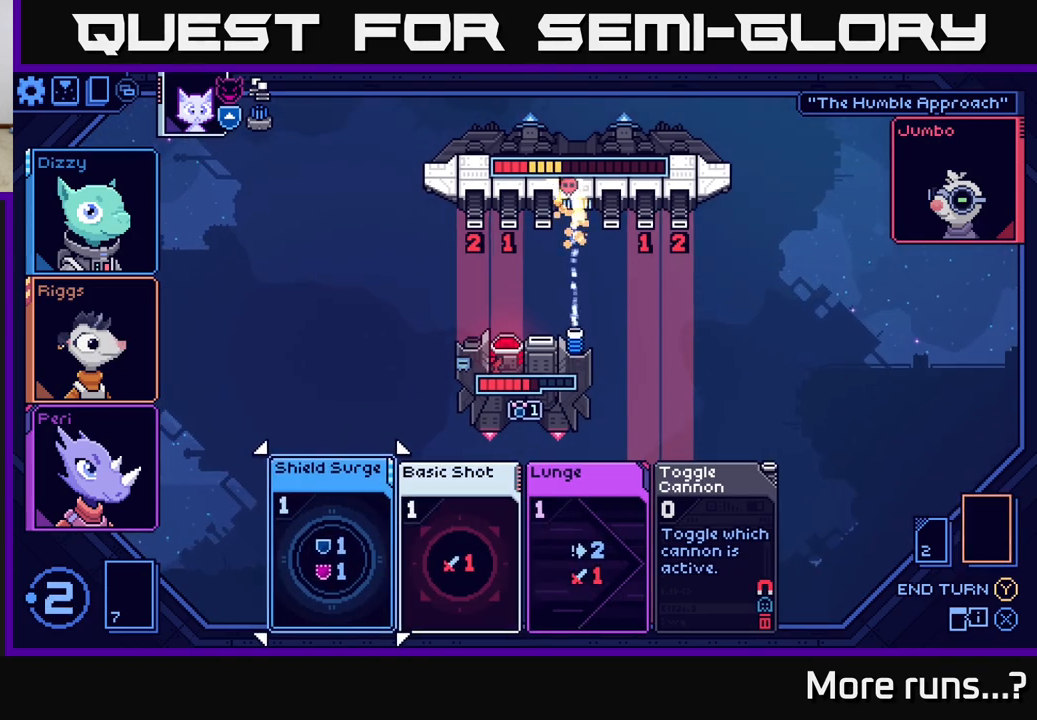
{"buttons": [], "left_stick": "center", "right_stick": "center", "events": []}
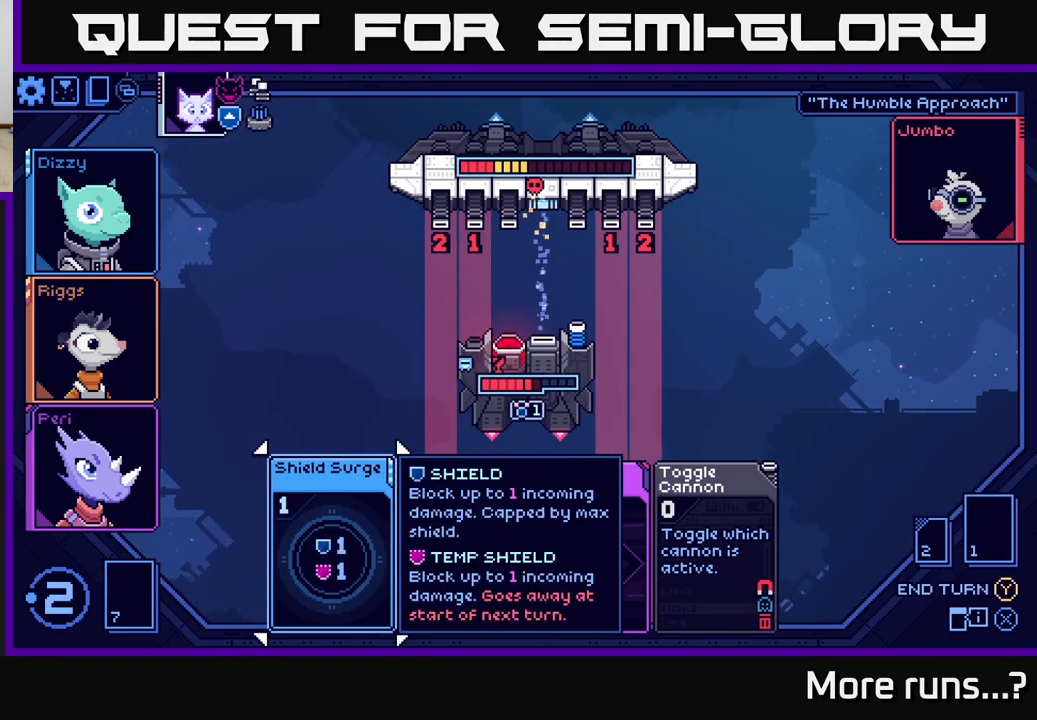
{"buttons": [], "left_stick": "right", "right_stick": "center", "events": [[350, "left_stick", "right"]]}
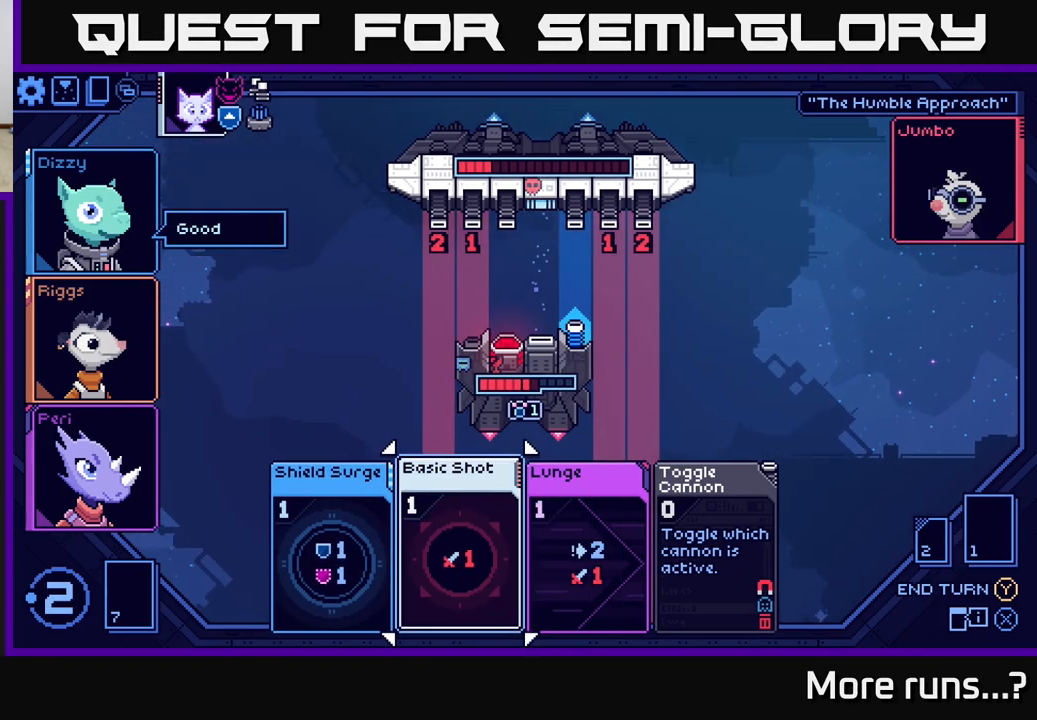
{"buttons": [], "left_stick": "right", "right_stick": "center", "events": [[50, "left_stick", "center"], [417, "left_stick", "right"]]}
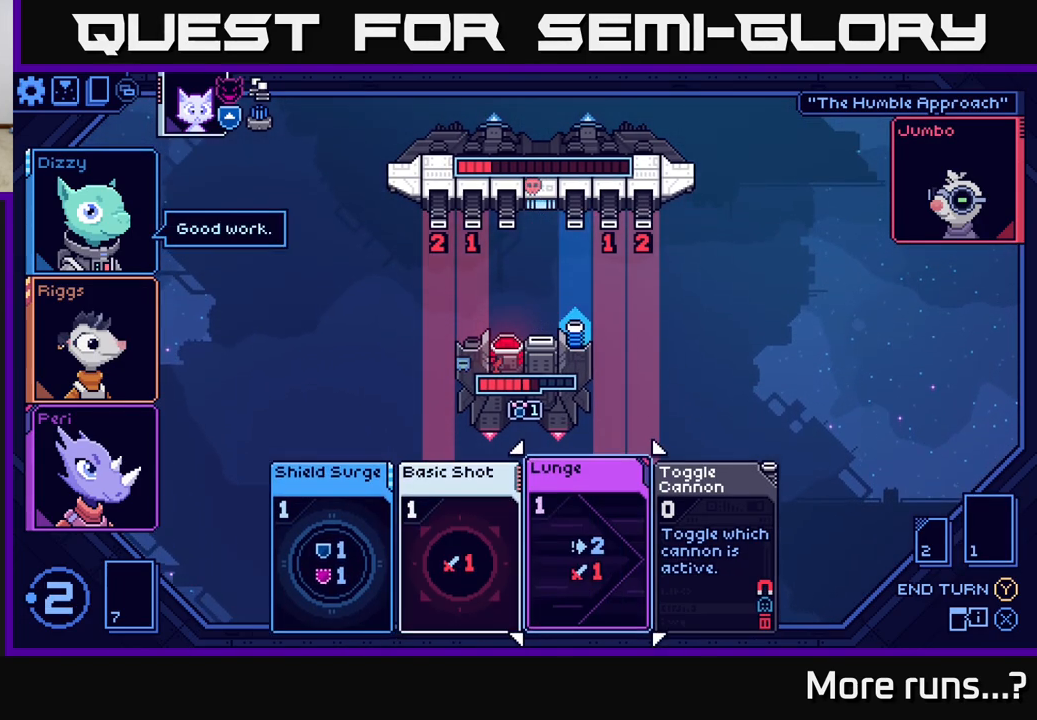
{"buttons": [], "left_stick": "left", "right_stick": "center", "events": [[133, "left_stick", "center"], [433, "left_stick", "left"]]}
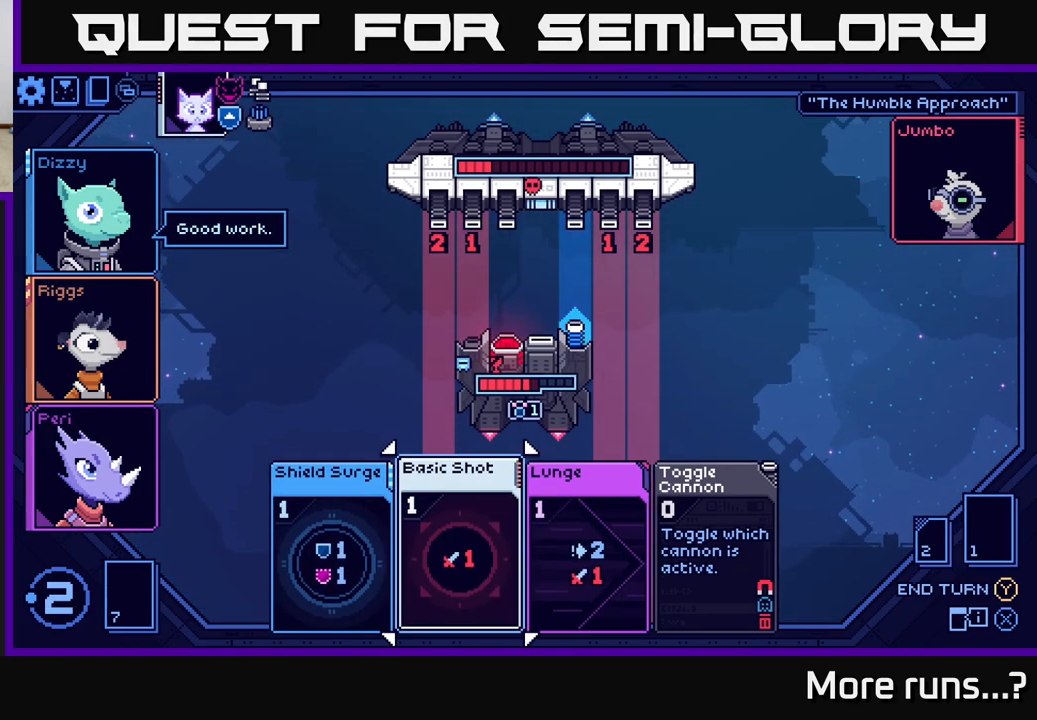
{"buttons": [], "left_stick": "center", "right_stick": "center", "events": [[133, "left_stick", "center"], [300, "A", "down"], [383, "A", "up"]]}
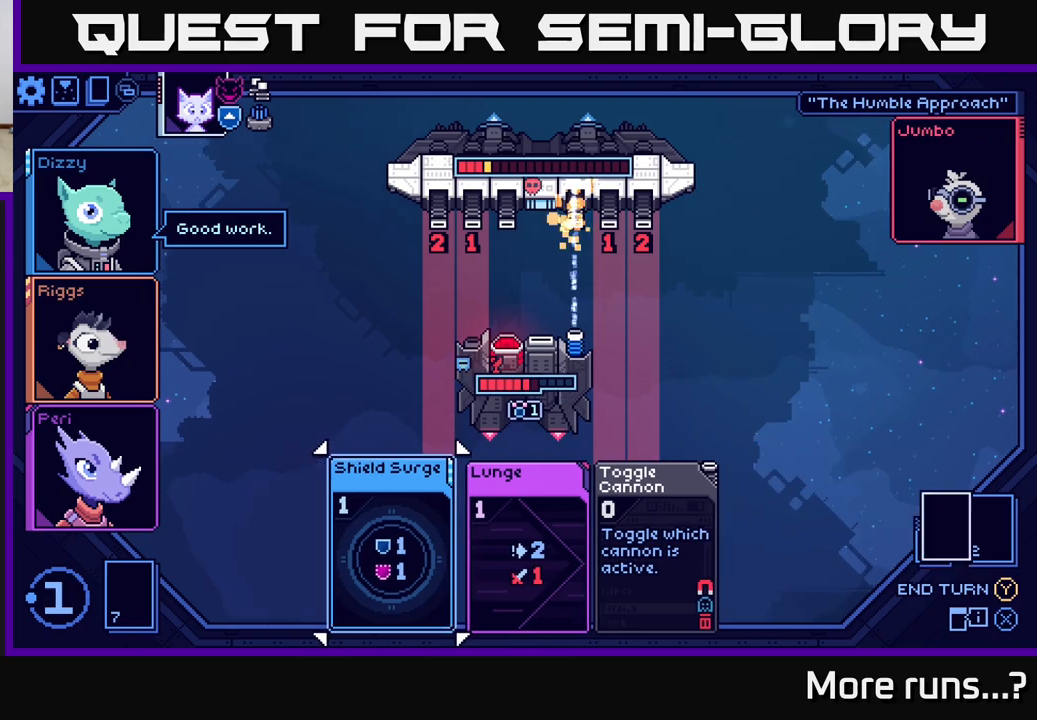
{"buttons": [], "left_stick": "right", "right_stick": "center", "events": [[333, "left_stick", "right"]]}
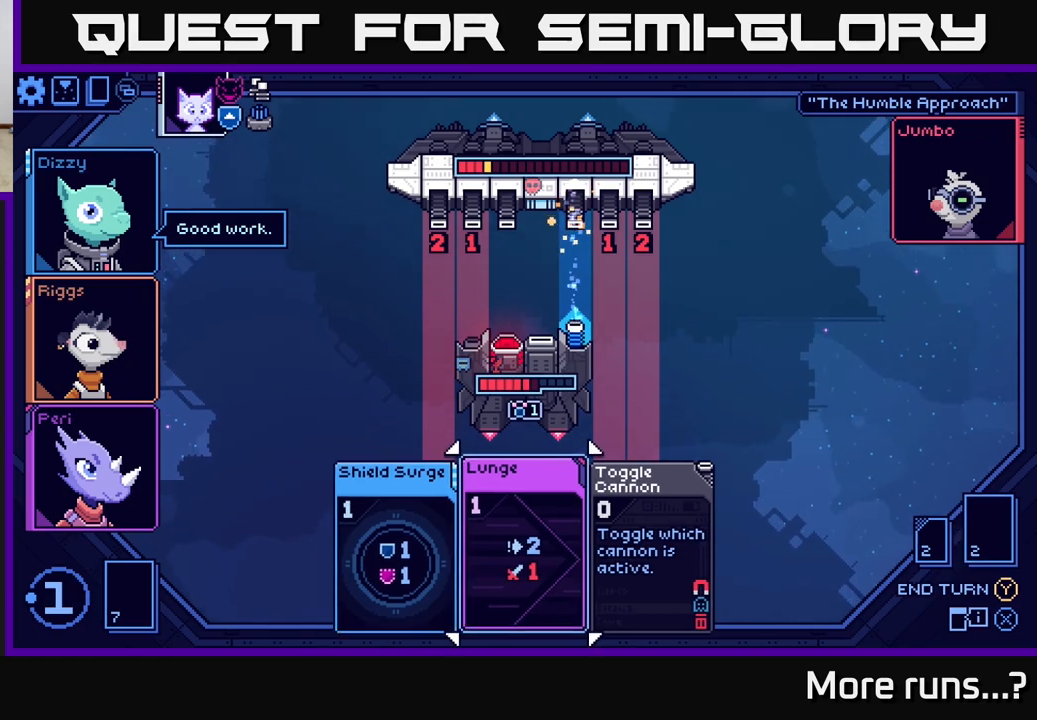
{"buttons": ["A"], "left_stick": "center", "right_stick": "center", "events": [[33, "left_stick", "center"], [233, "left_stick", "left"], [417, "left_stick", "center"], [483, "A", "down"]]}